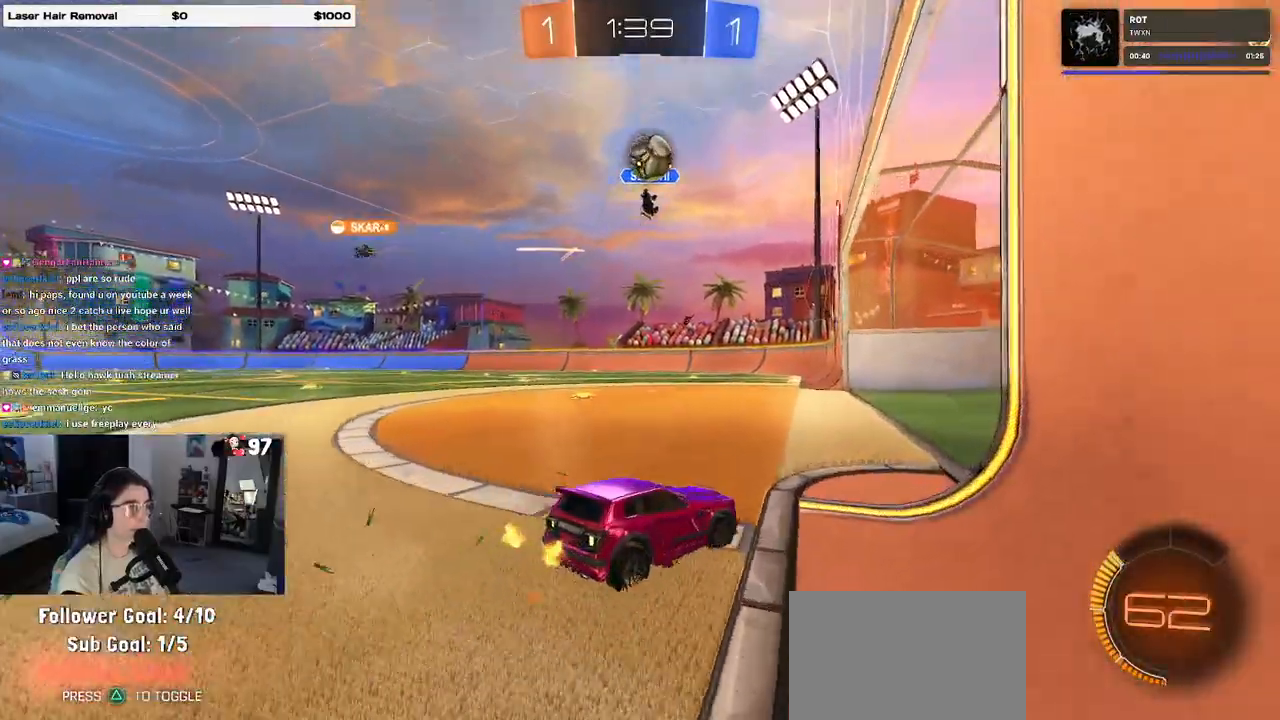
Gameplay with a controller (PlayStation layout); each line is a JSON object with the inputs held at the frame after it. "events" lists button and stick changes between this image and that frame as [ms after this image, input, new state], when the widget could be followed in between.
{"buttons": ["R2"], "left_stick": "left", "right_stick": "center", "events": [[67, "left_stick", "down-right"], [433, "left_stick", "center"], [467, "L2", "up"], [467, "R2", "down"], [500, "left_stick", "left"]]}
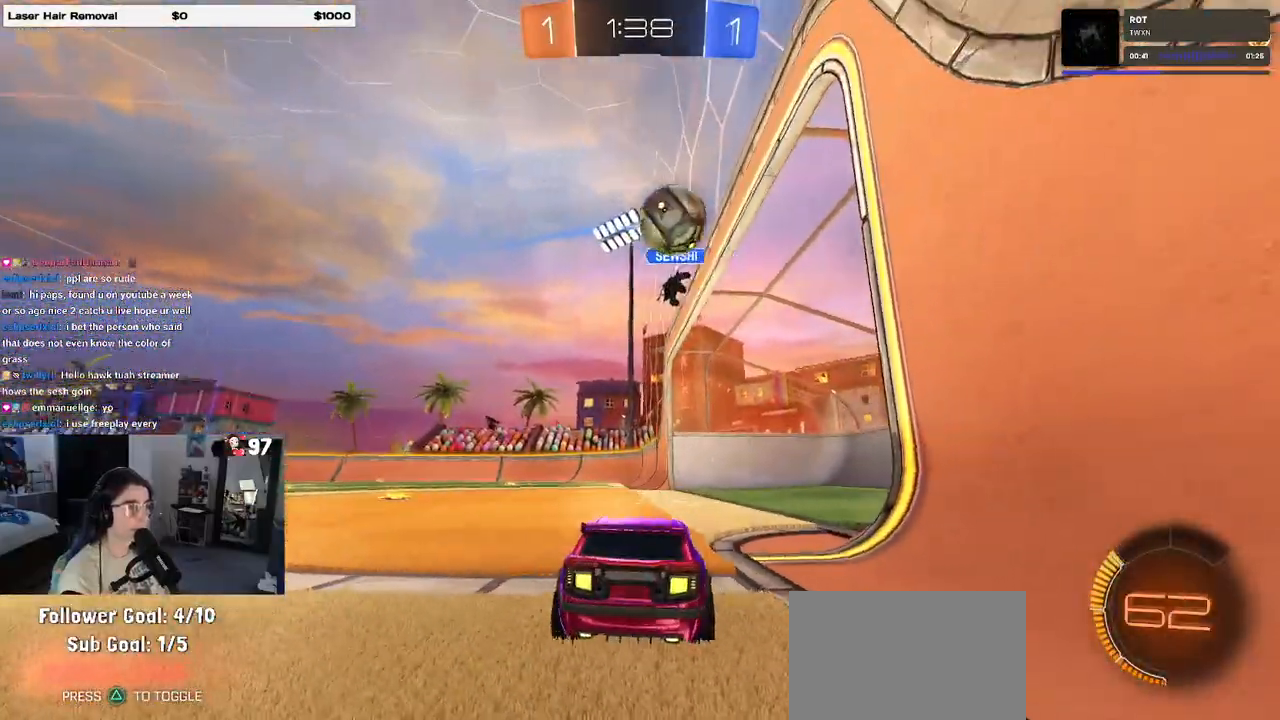
{"buttons": [], "left_stick": "left", "right_stick": "center", "events": [[433, "R2", "up"]]}
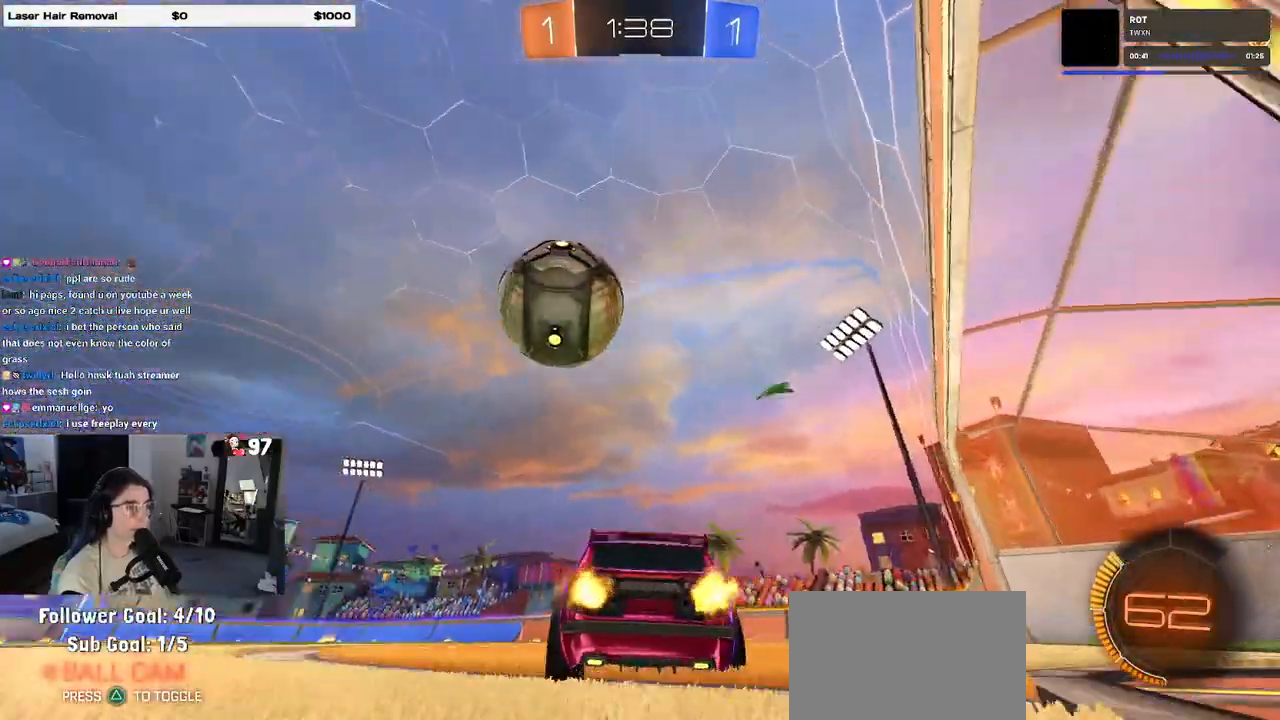
{"buttons": ["L2"], "left_stick": "center", "right_stick": "center", "events": [[17, "left_stick", "center"], [83, "R2", "down"], [300, "R2", "up"], [450, "L2", "down"]]}
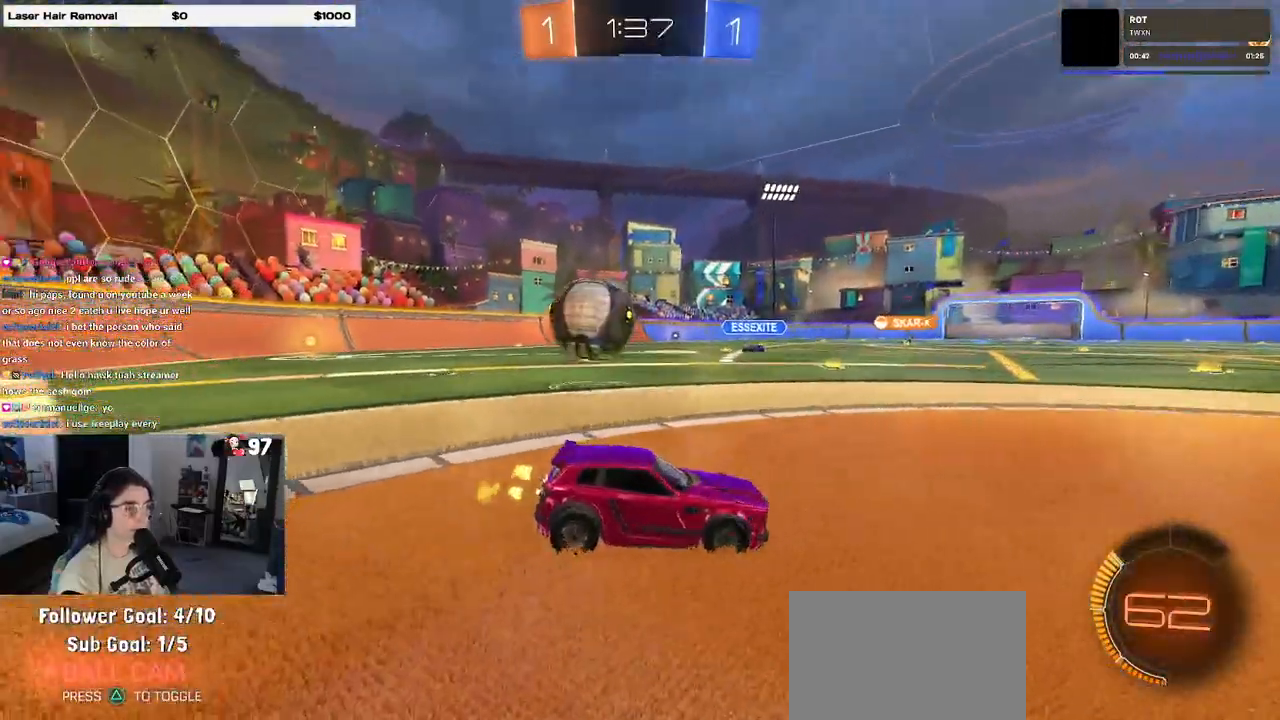
{"buttons": ["L2"], "left_stick": "left", "right_stick": "center", "events": [[150, "L2", "up"], [250, "L2", "down"], [483, "left_stick", "left"]]}
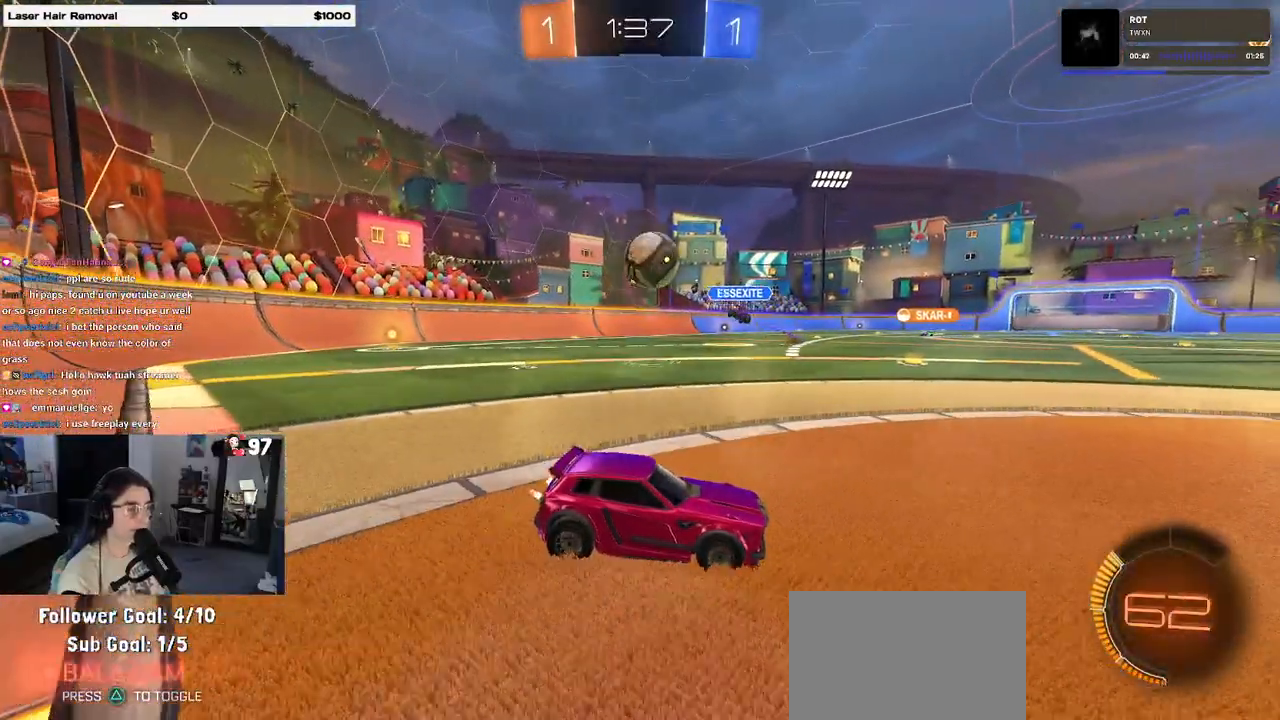
{"buttons": ["R2"], "left_stick": "center", "right_stick": "center", "events": [[133, "left_stick", "down"], [183, "left_stick", "down-right"], [283, "left_stick", "center"], [300, "R2", "down"], [317, "L2", "up"]]}
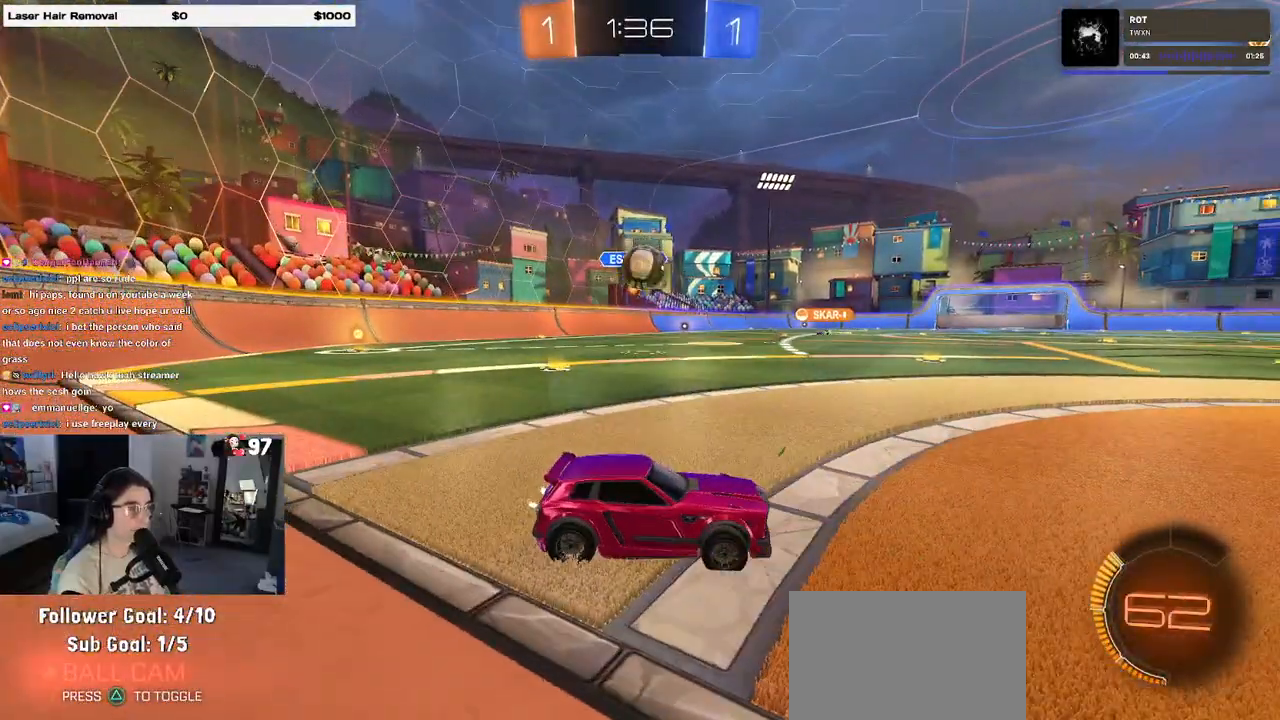
{"buttons": ["CROSS", "L2", "R2"], "left_stick": "down", "right_stick": "center", "events": [[67, "left_stick", "right"], [350, "left_stick", "down-left"], [383, "L2", "down"], [400, "CROSS", "down"], [400, "left_stick", "down"]]}
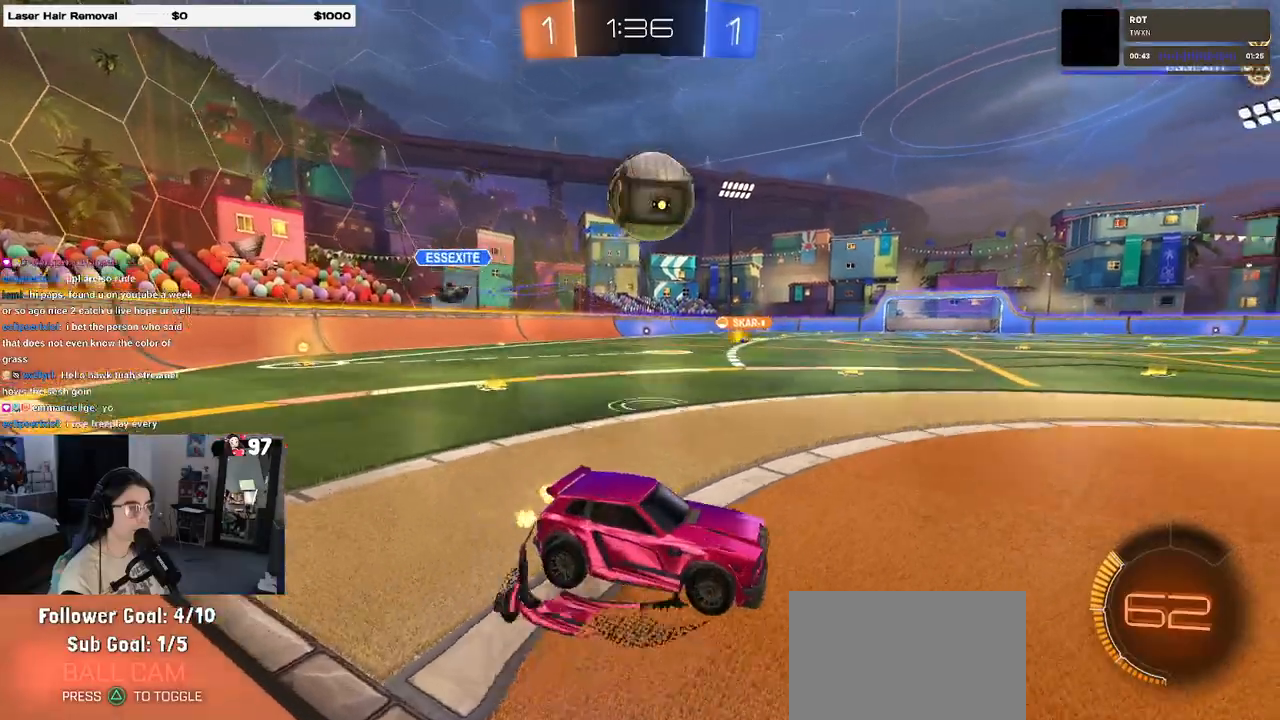
{"buttons": ["L1", "R1", "R2"], "left_stick": "up-right", "right_stick": "center", "events": [[67, "CROSS", "up"], [83, "L2", "up"], [83, "left_stick", "center"], [100, "CROSS", "down"], [117, "R1", "down"], [167, "left_stick", "down"], [217, "left_stick", "down-right"], [367, "left_stick", "up-right"], [450, "L1", "down"], [483, "CROSS", "up"]]}
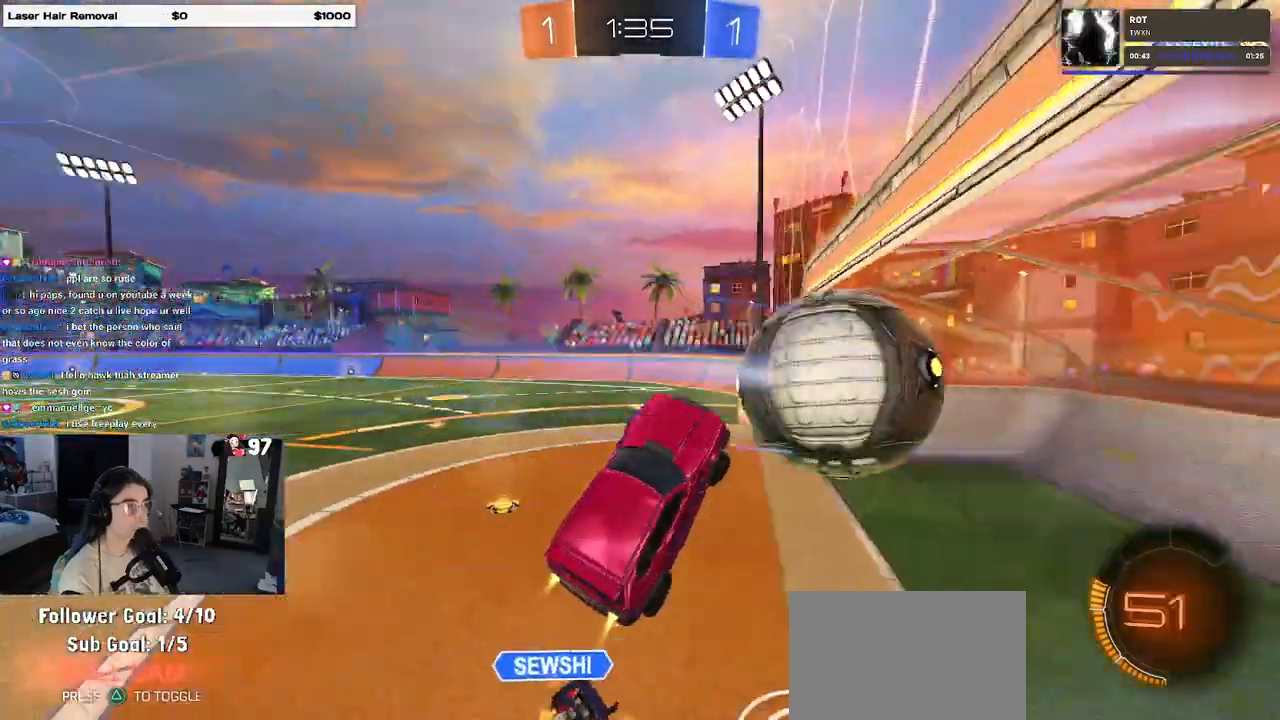
{"buttons": ["L1", "R2"], "left_stick": "down-right", "right_stick": "center", "events": [[117, "left_stick", "center"], [200, "left_stick", "down-left"], [267, "TRIANGLE", "down"], [317, "R2", "up"], [317, "left_stick", "down-right"], [417, "TRIANGLE", "up"], [450, "R1", "up"], [500, "R2", "down"]]}
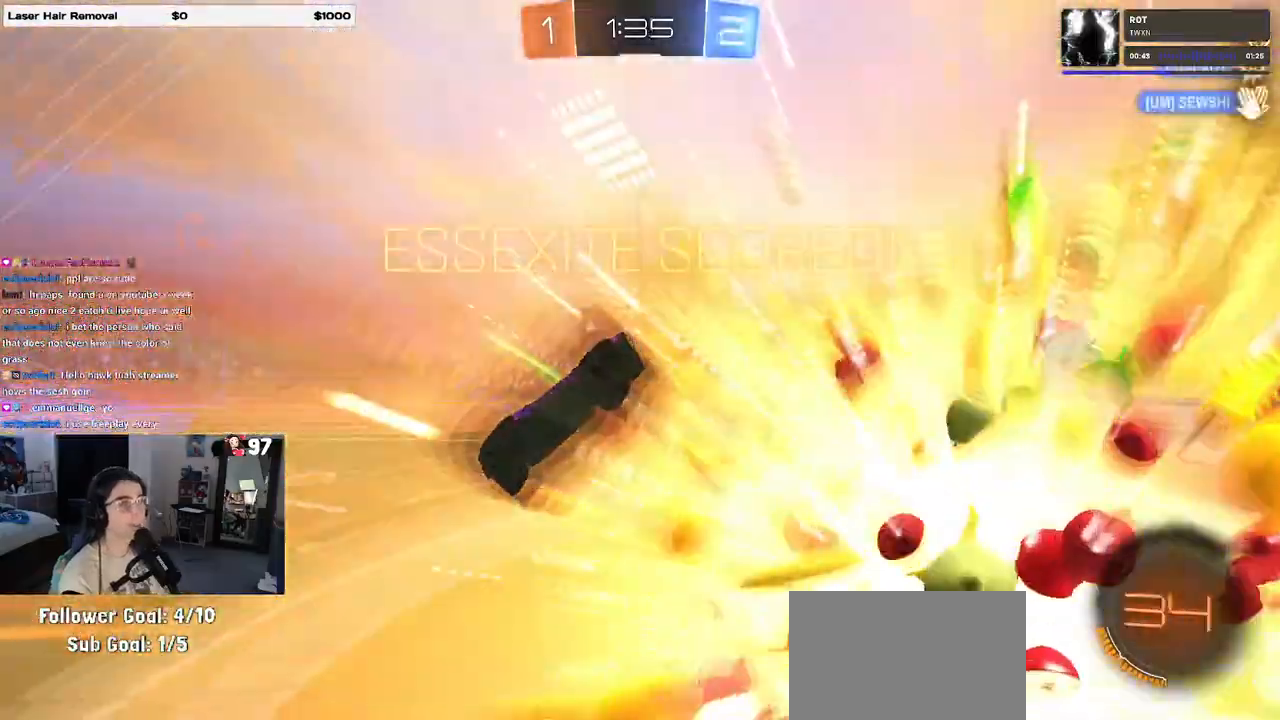
{"buttons": ["R1"], "left_stick": "down-right", "right_stick": "center", "events": [[17, "R1", "down"], [50, "R2", "up"], [467, "L1", "up"]]}
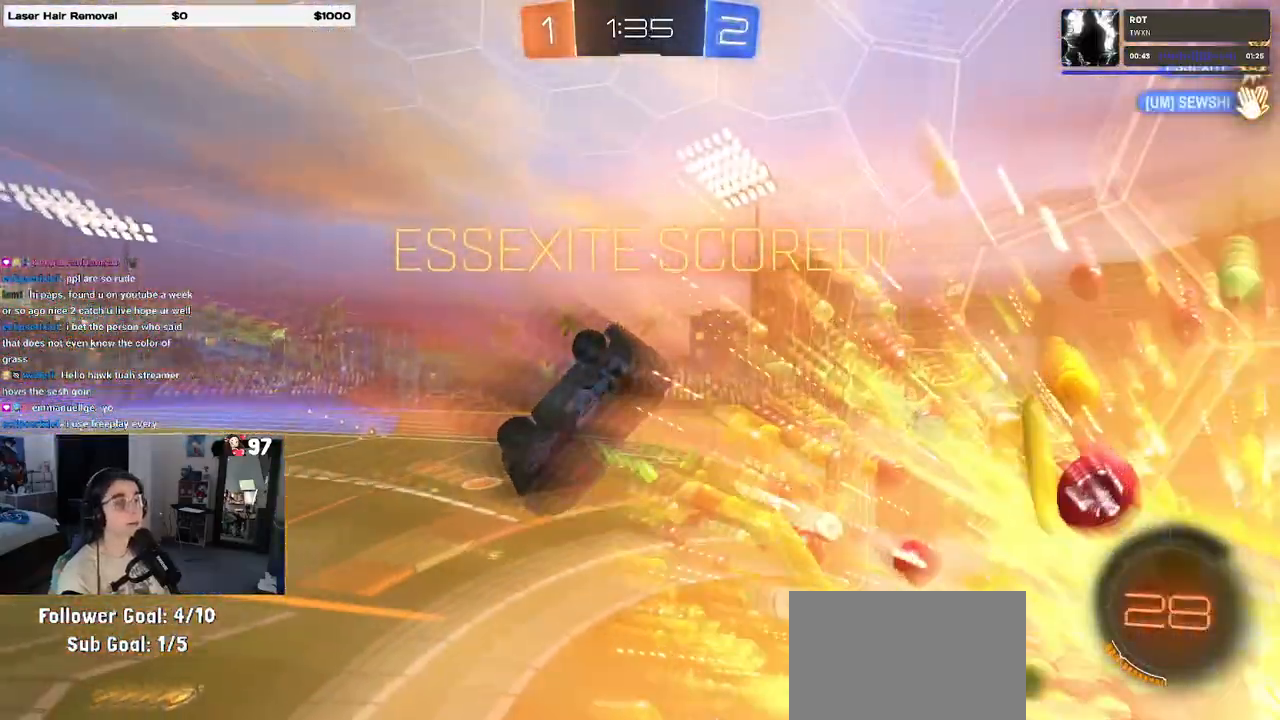
{"buttons": ["SQUARE"], "left_stick": "right", "right_stick": "center", "events": [[283, "R1", "up"], [433, "left_stick", "right"], [500, "SQUARE", "down"]]}
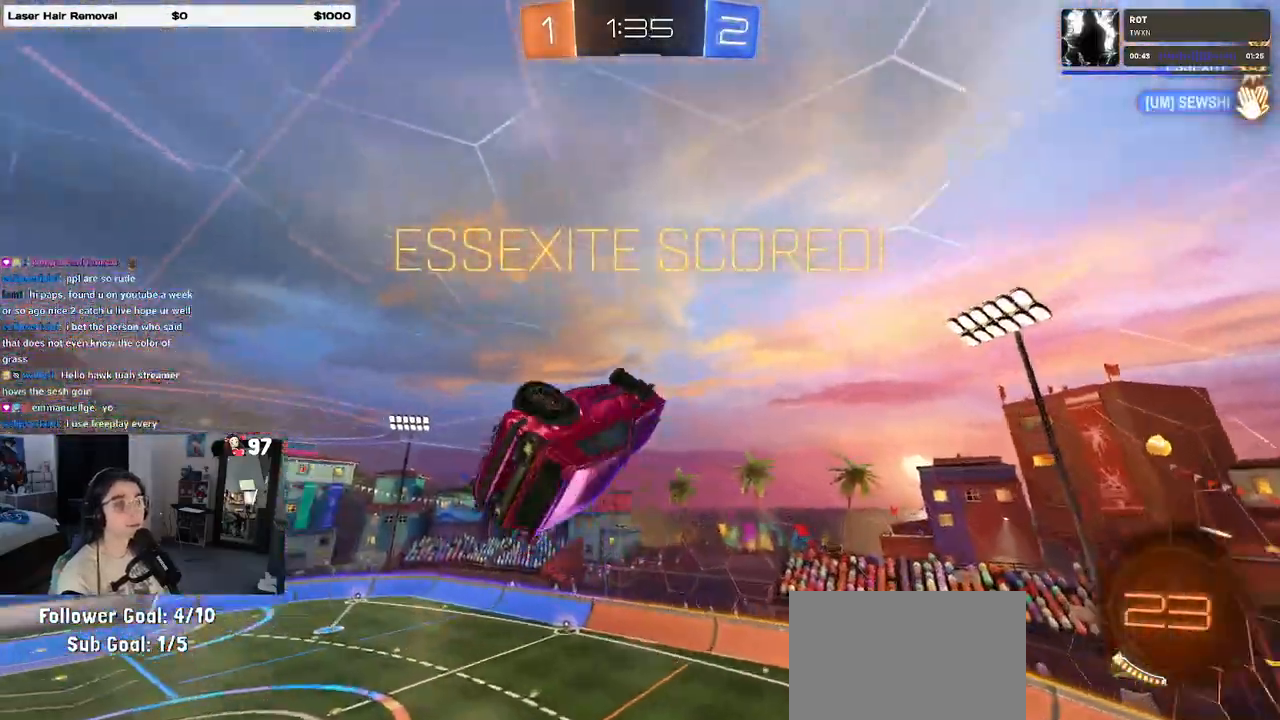
{"buttons": [], "left_stick": "right", "right_stick": "center", "events": [[233, "SQUARE", "up"], [317, "CROSS", "down"], [383, "CROSS", "up"]]}
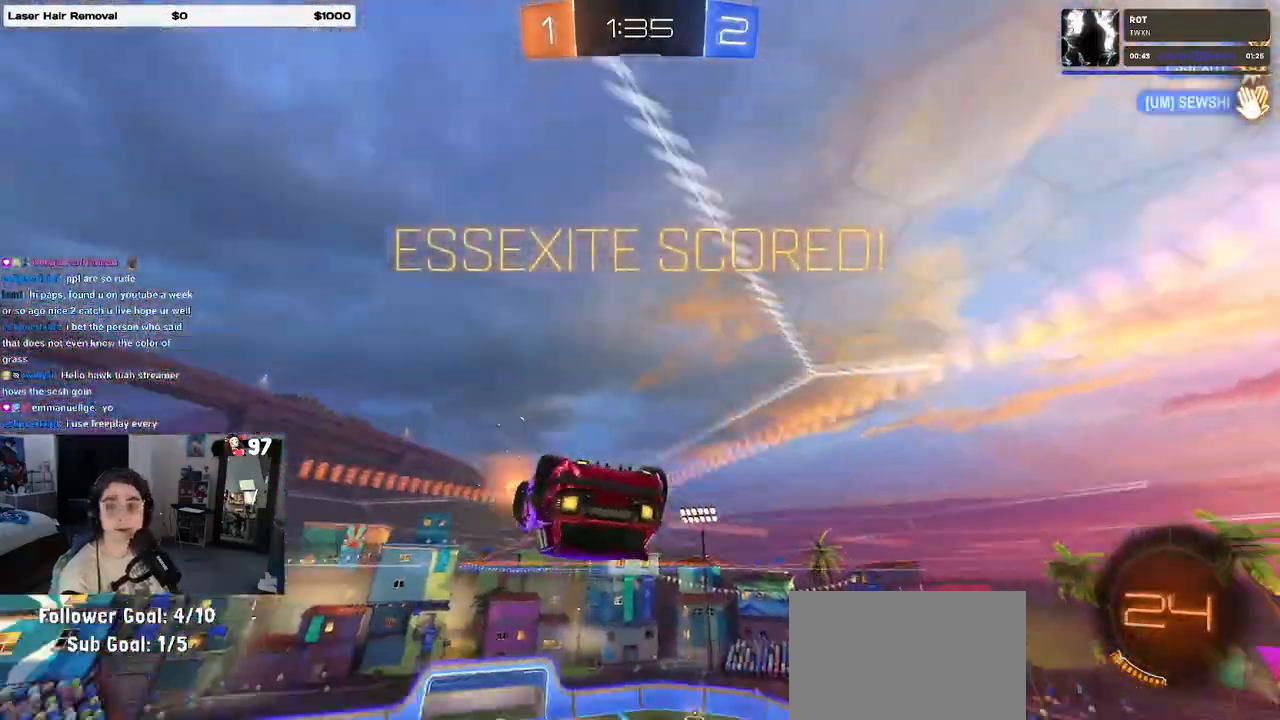
{"buttons": [], "left_stick": "right", "right_stick": "center", "events": []}
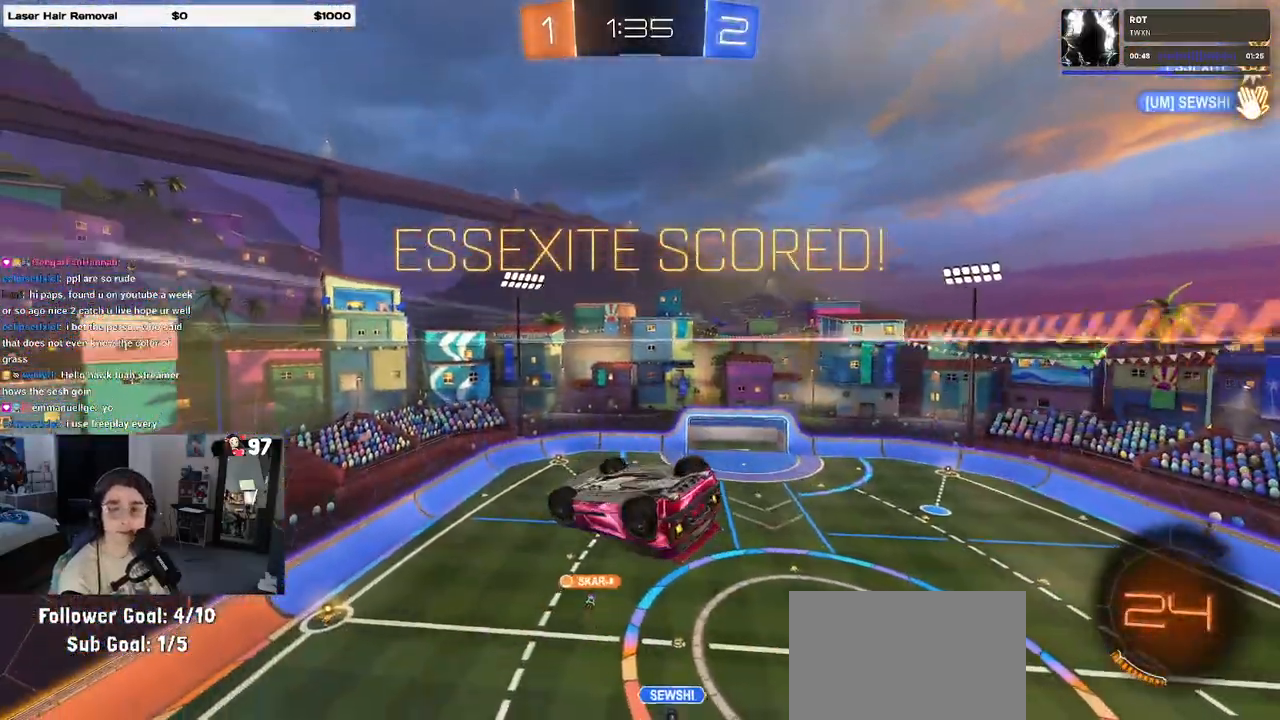
{"buttons": [], "left_stick": "right", "right_stick": "center", "events": []}
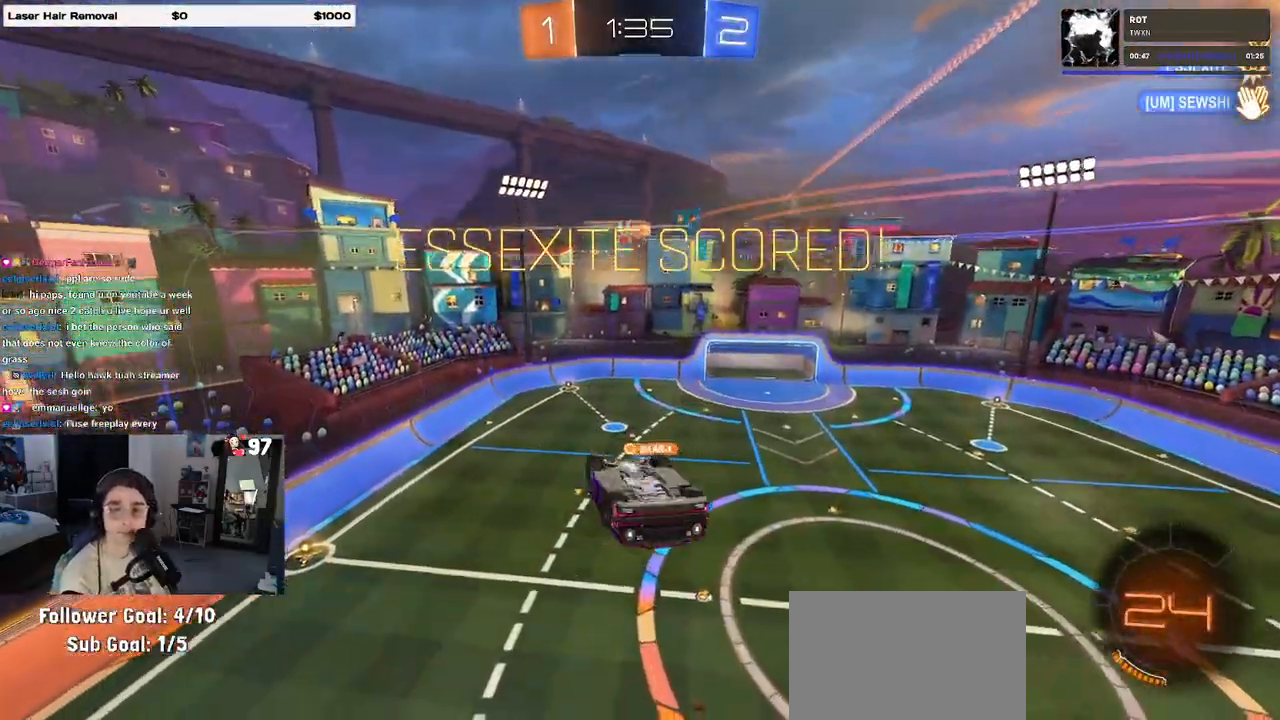
{"buttons": [], "left_stick": "up-left", "right_stick": "center", "events": [[433, "CROSS", "down"], [433, "left_stick", "up-left"], [500, "CROSS", "up"]]}
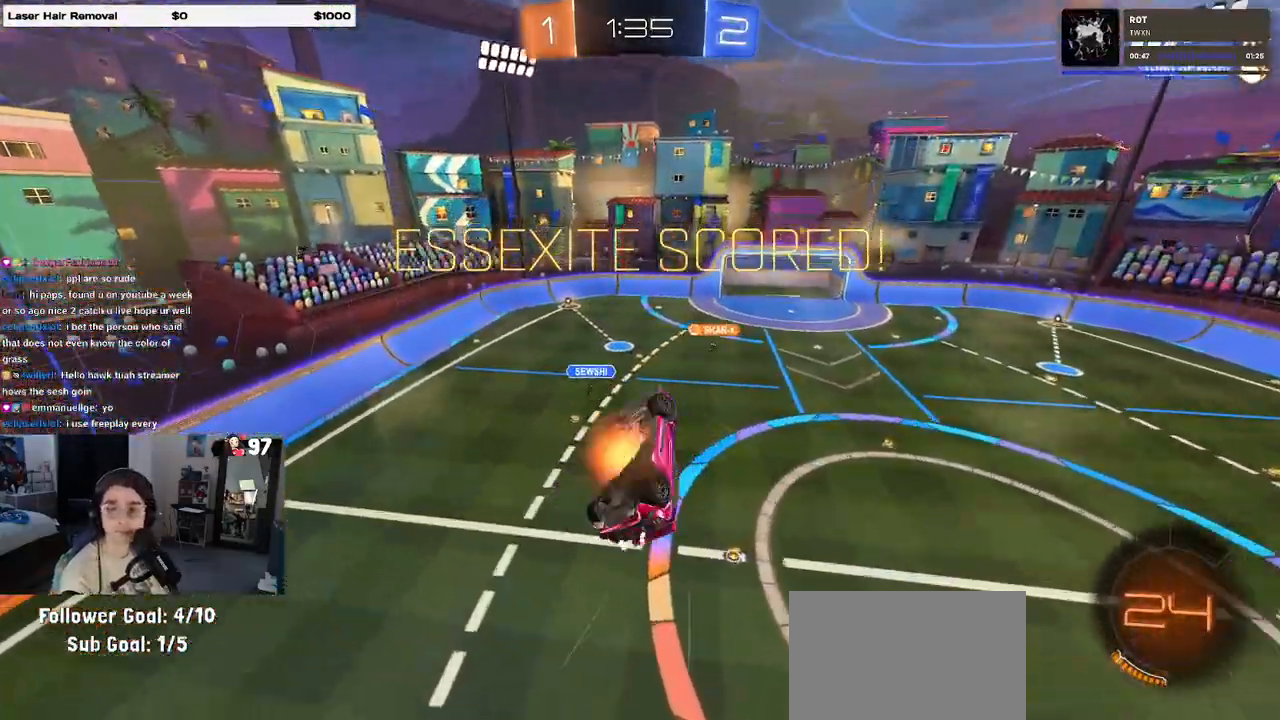
{"buttons": [], "left_stick": "center", "right_stick": "center", "events": [[133, "left_stick", "down-left"], [300, "CROSS", "down"], [300, "left_stick", "center"], [450, "CROSS", "up"]]}
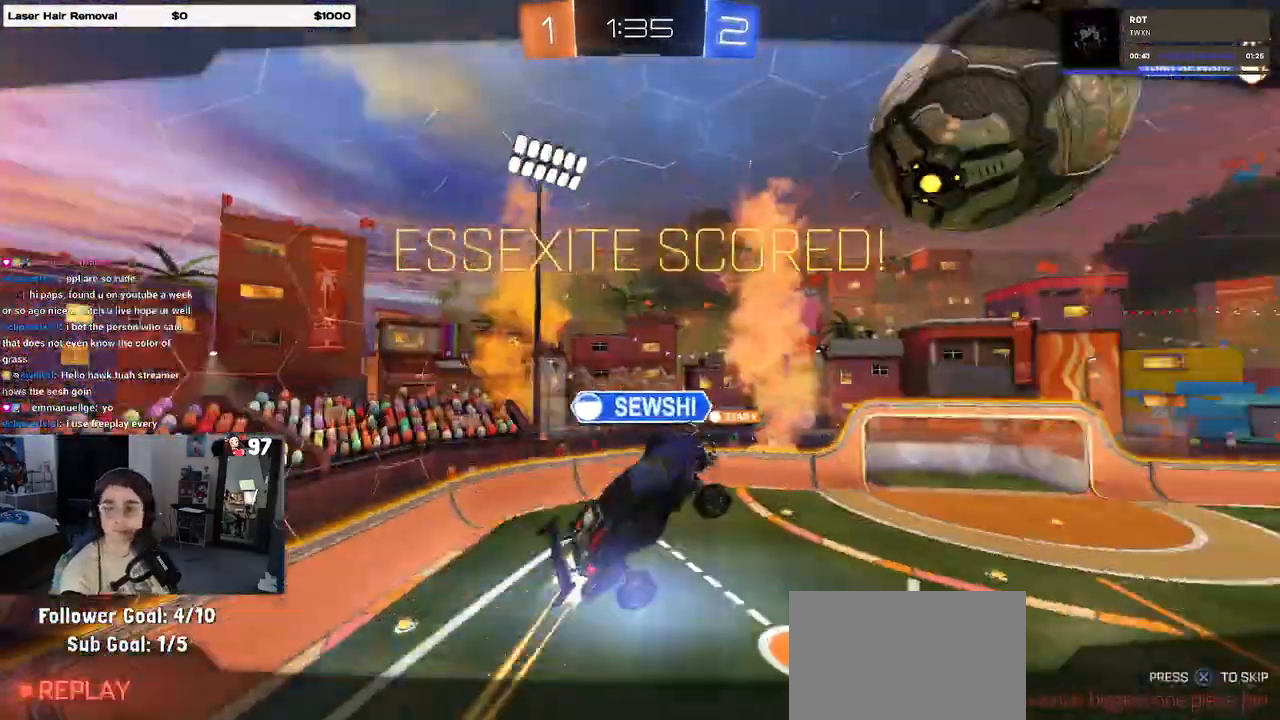
{"buttons": ["CROSS"], "left_stick": "center", "right_stick": "center", "events": [[33, "CROSS", "down"], [183, "CROSS", "up"], [283, "CROSS", "down"], [400, "CROSS", "up"], [483, "CROSS", "down"]]}
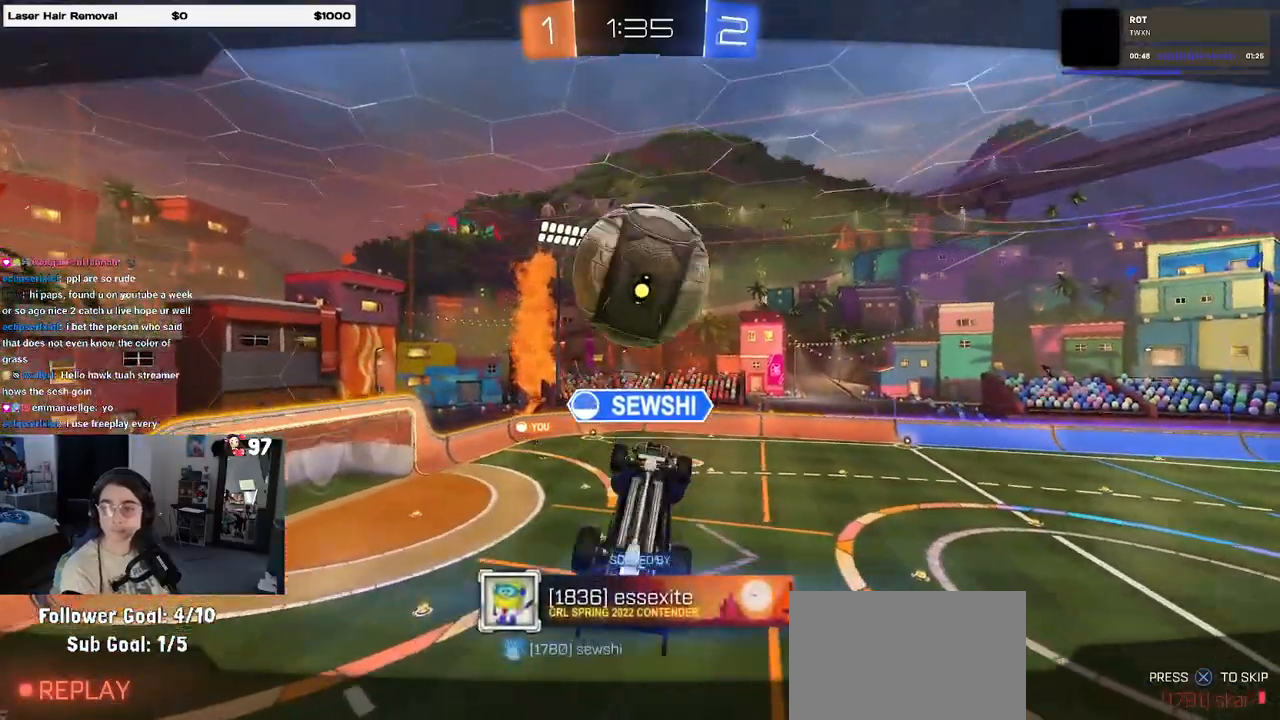
{"buttons": [], "left_stick": "center", "right_stick": "center", "events": [[83, "CROSS", "up"], [200, "CROSS", "down"], [317, "CROSS", "up"], [417, "CROSS", "down"], [500, "CROSS", "up"]]}
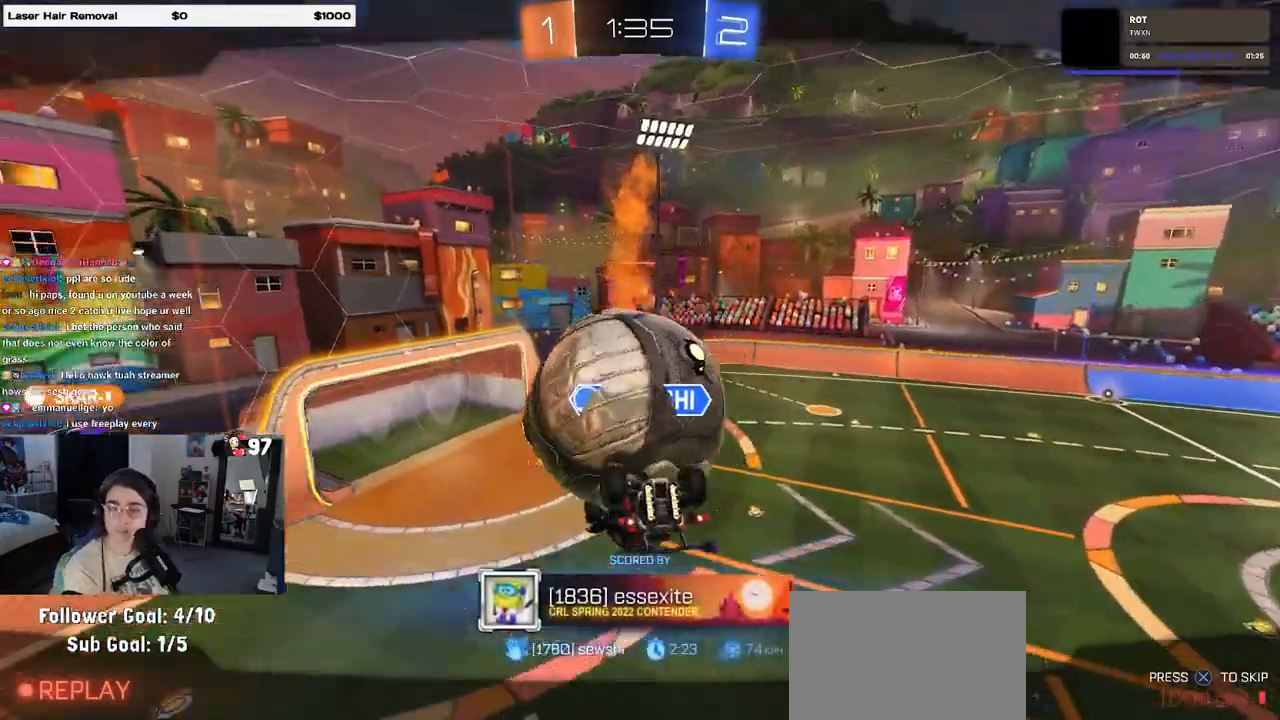
{"buttons": [], "left_stick": "center", "right_stick": "center", "events": [[117, "CROSS", "down"], [217, "CROSS", "up"], [300, "CROSS", "down"], [450, "CROSS", "up"]]}
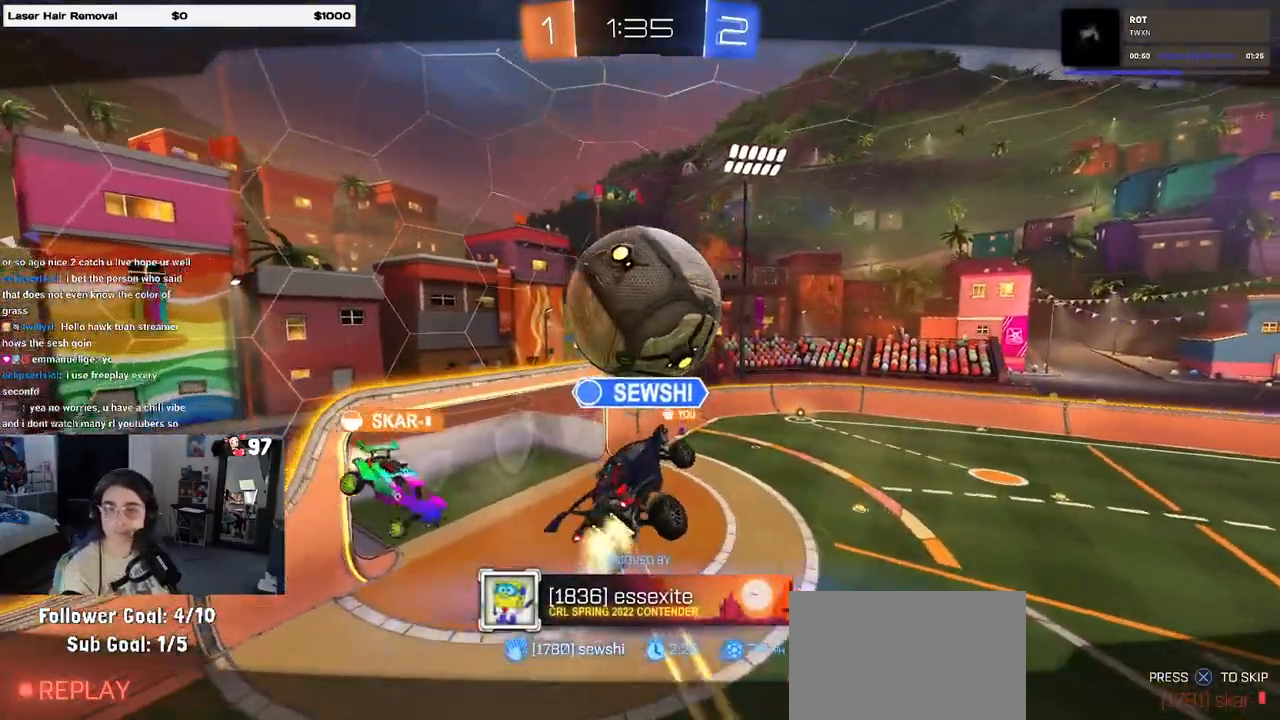
{"buttons": [], "left_stick": "center", "right_stick": "center", "events": []}
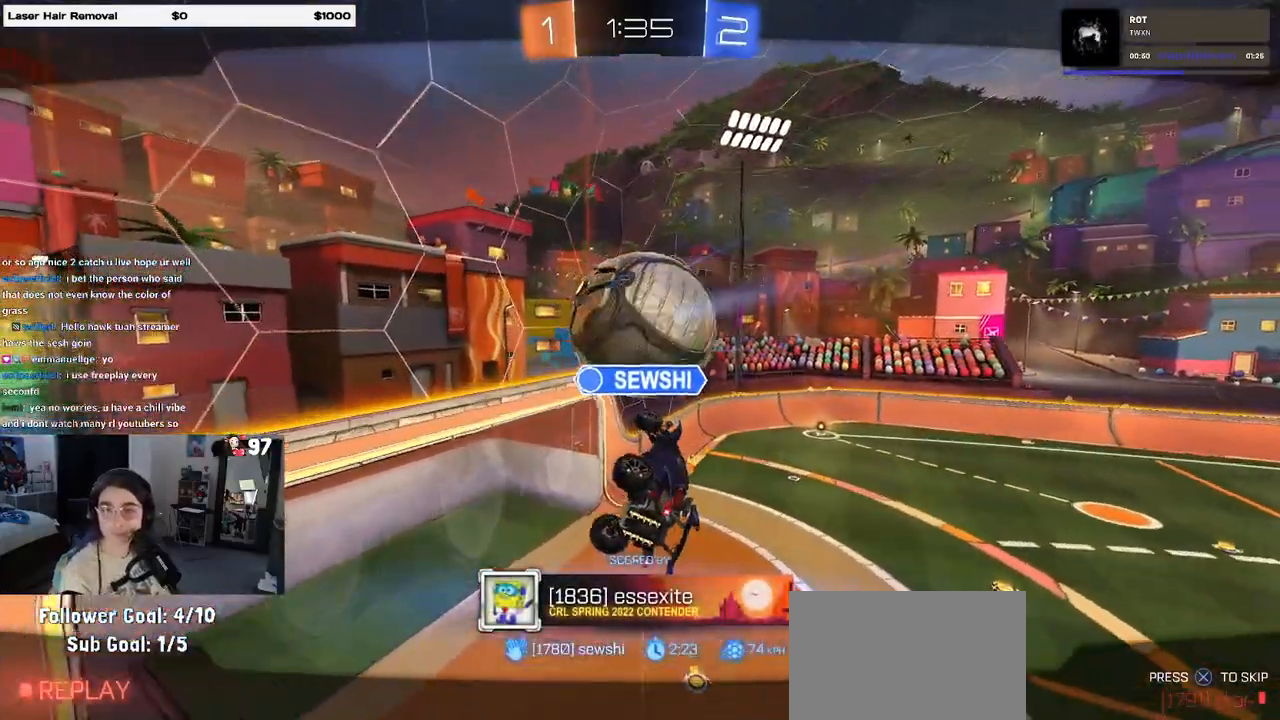
{"buttons": [], "left_stick": "center", "right_stick": "center", "events": []}
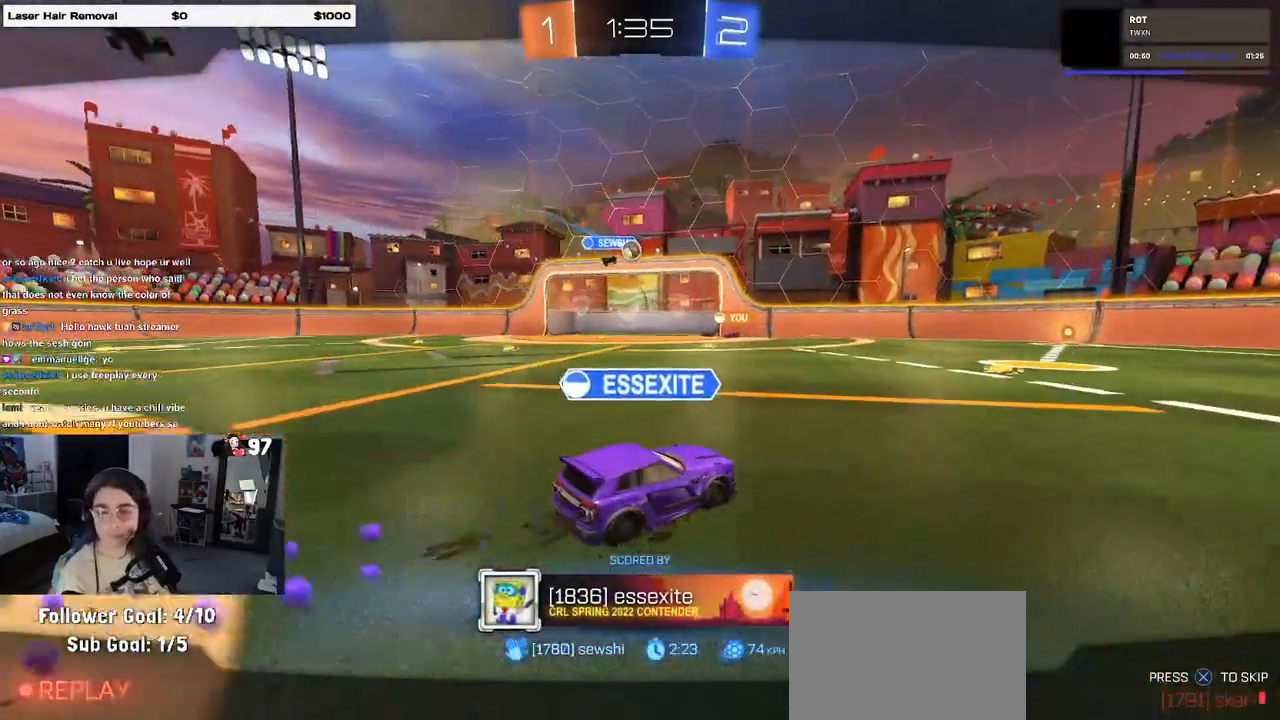
{"buttons": ["CROSS"], "left_stick": "center", "right_stick": "center", "events": [[417, "CROSS", "down"]]}
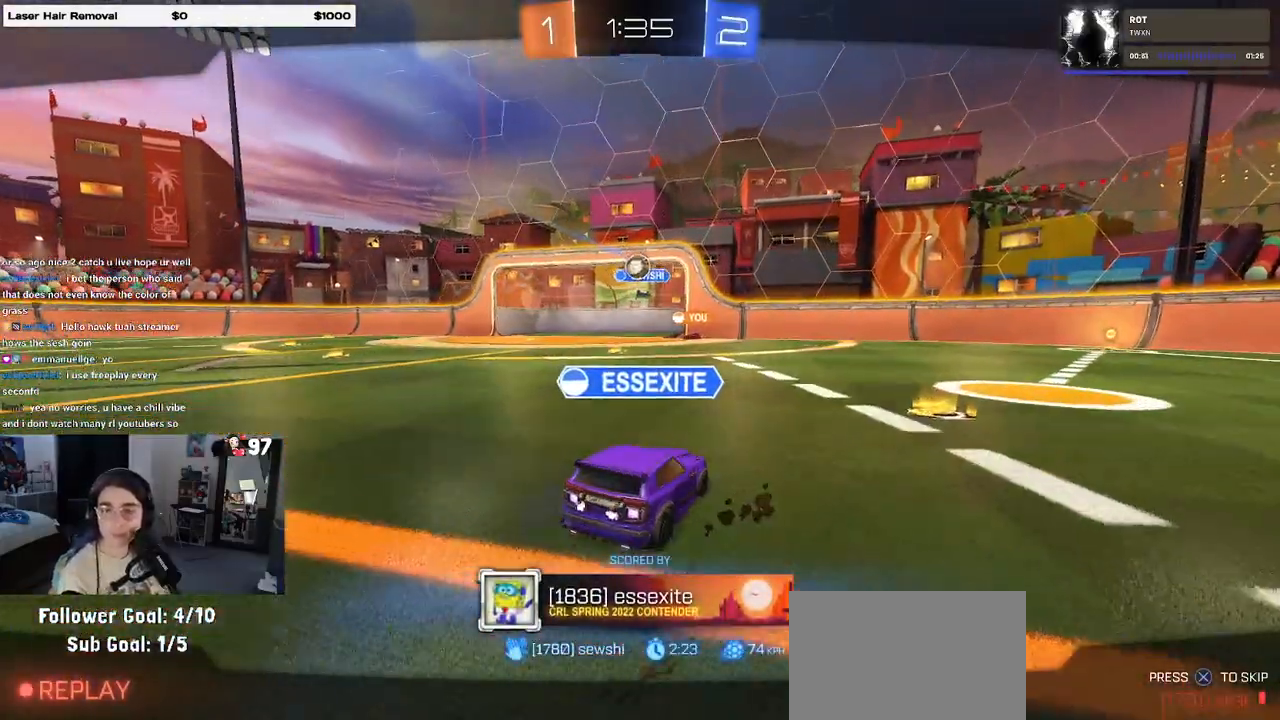
{"buttons": ["CROSS"], "left_stick": "center", "right_stick": "center", "events": [[67, "CROSS", "up"], [133, "CROSS", "down"], [317, "CROSS", "up"], [400, "CROSS", "down"]]}
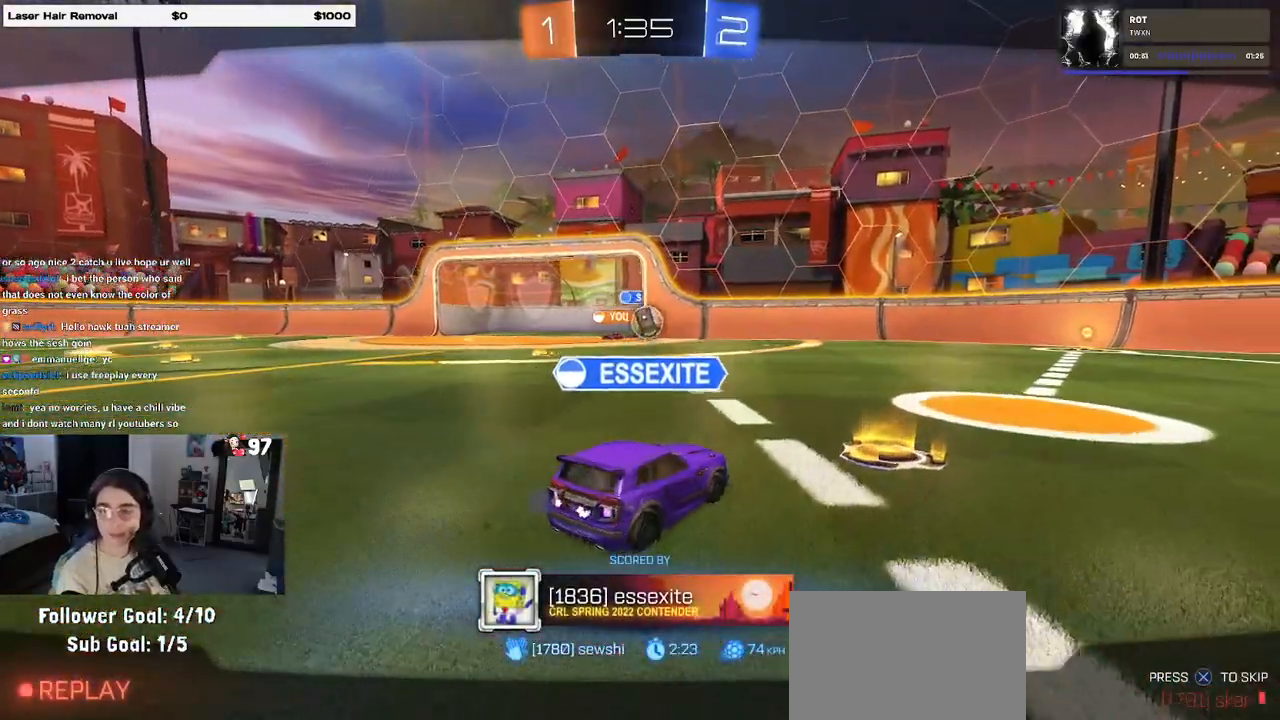
{"buttons": ["CROSS"], "left_stick": "center", "right_stick": "center", "events": [[50, "CROSS", "up"], [200, "CROSS", "down"], [350, "CROSS", "up"], [433, "CROSS", "down"]]}
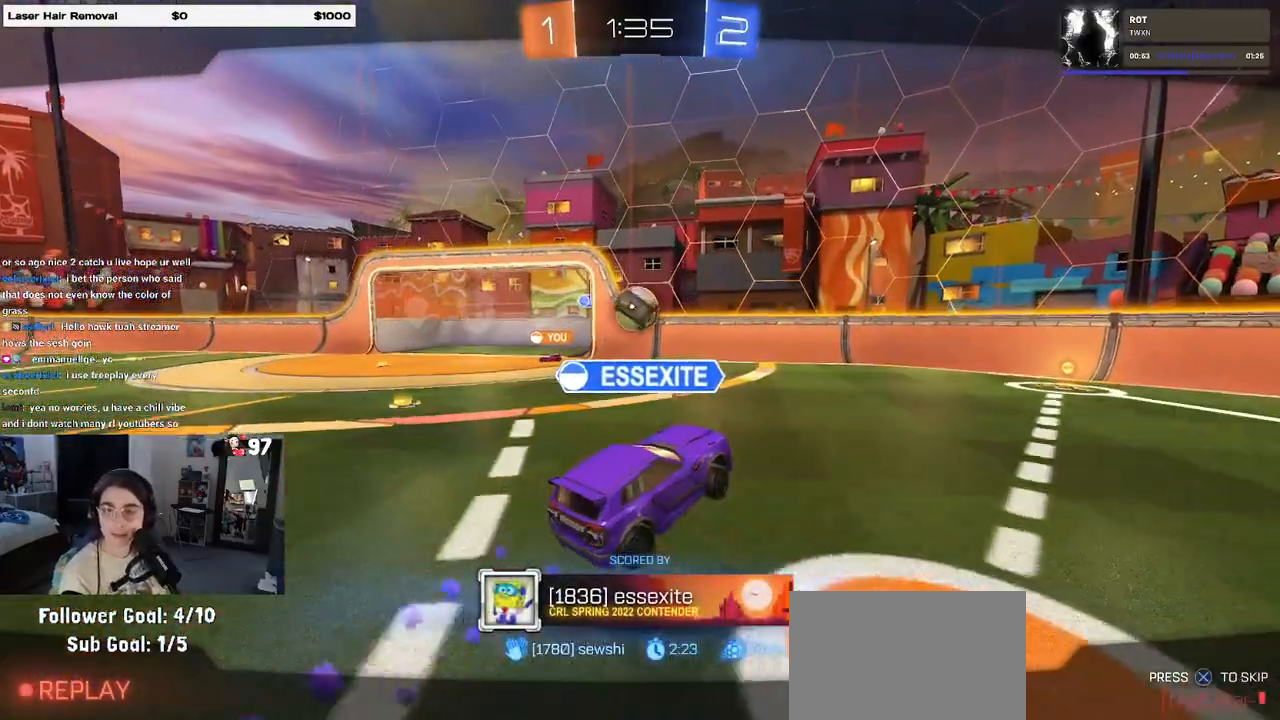
{"buttons": [], "left_stick": "center", "right_stick": "center", "events": [[150, "CROSS", "up"], [233, "CROSS", "down"], [483, "CROSS", "up"]]}
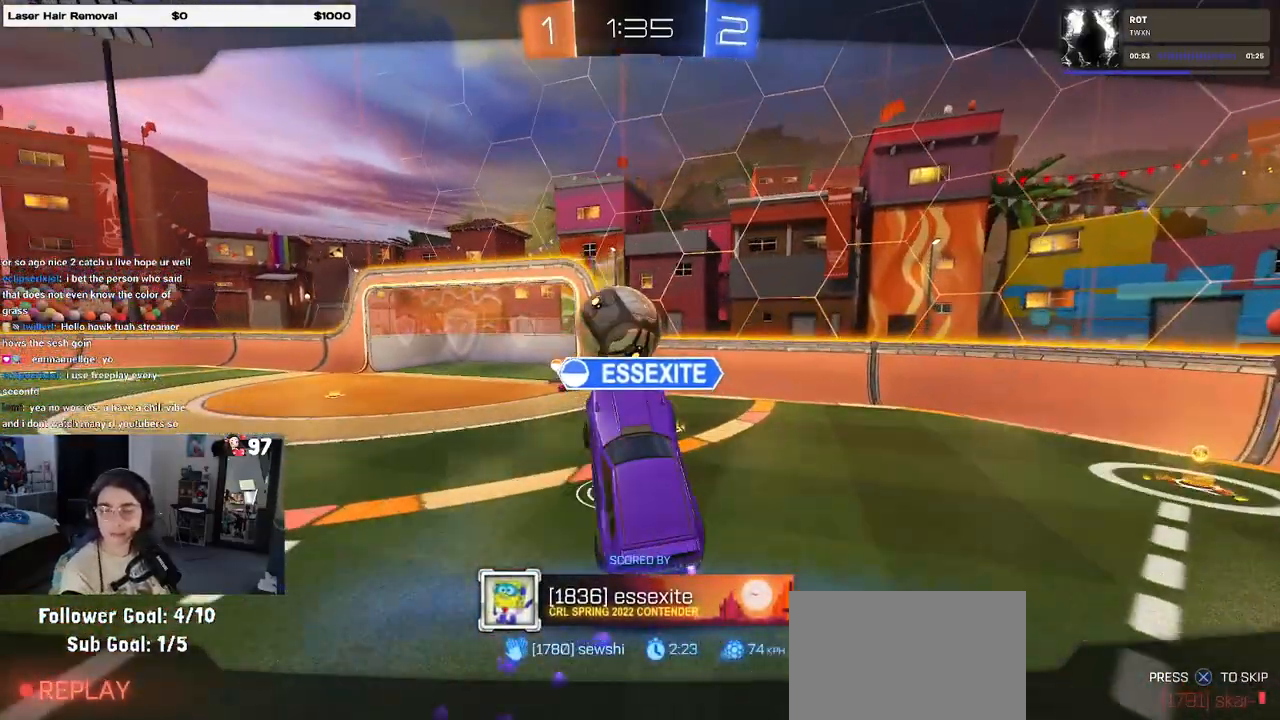
{"buttons": ["CROSS"], "left_stick": "center", "right_stick": "center", "events": [[67, "CROSS", "down"], [317, "CROSS", "up"], [400, "CROSS", "down"]]}
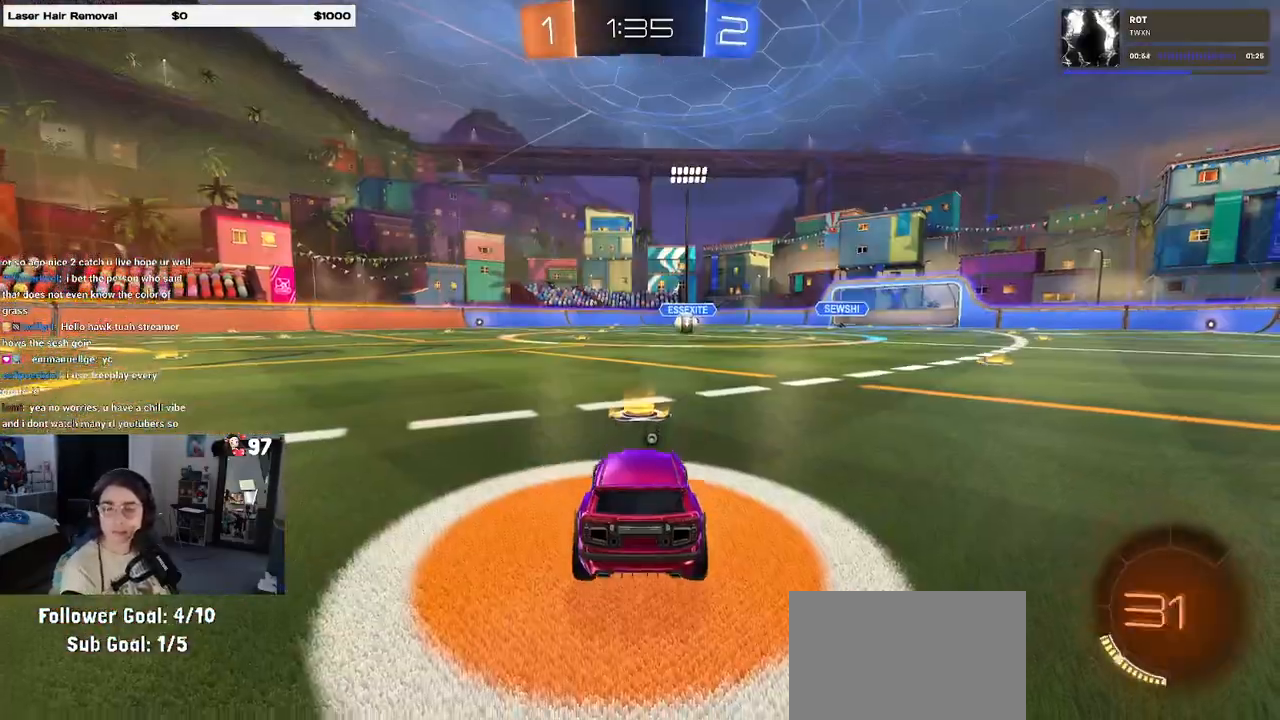
{"buttons": [], "left_stick": "center", "right_stick": "center", "events": [[133, "CROSS", "up"]]}
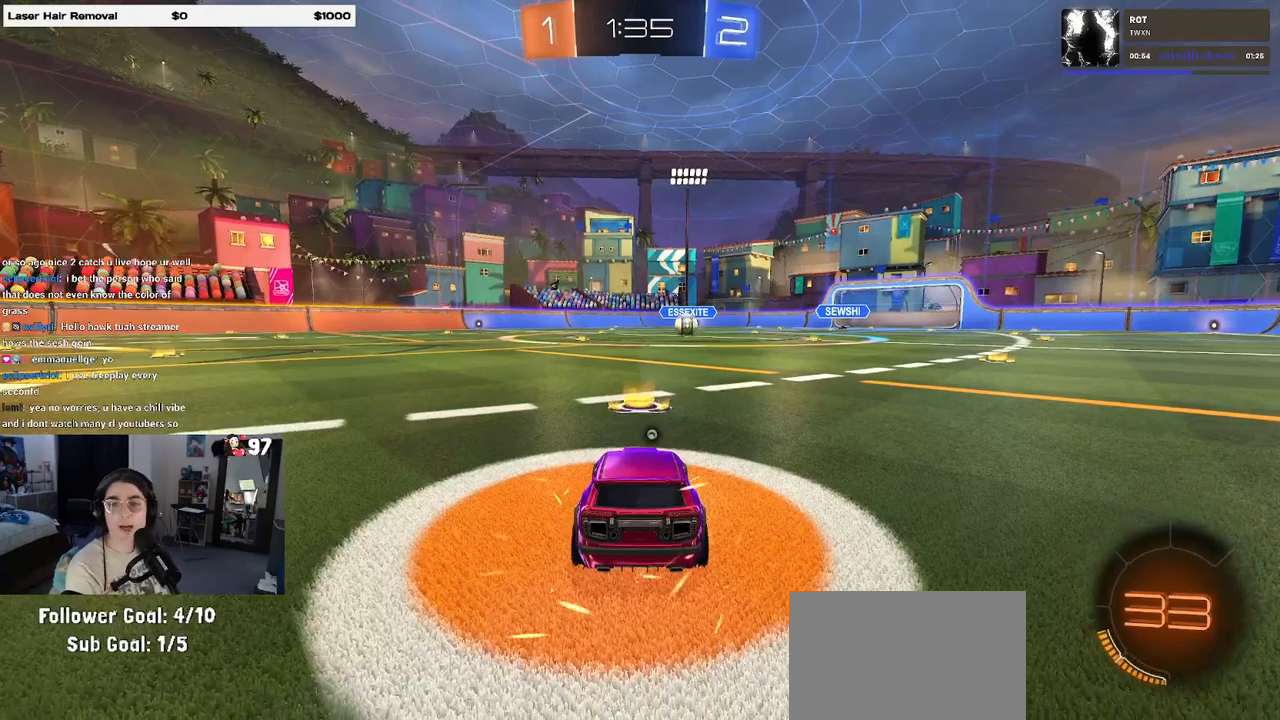
{"buttons": [], "left_stick": "center", "right_stick": "center", "events": []}
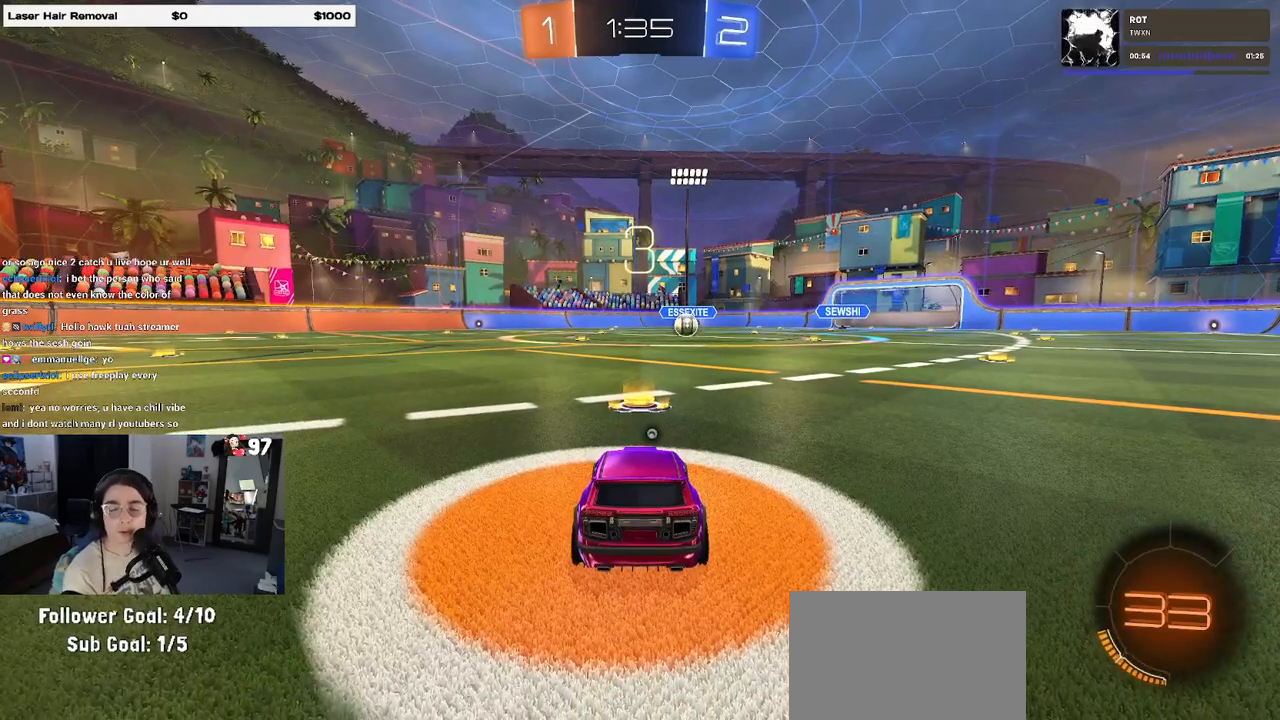
{"buttons": [], "left_stick": "center", "right_stick": "center", "events": []}
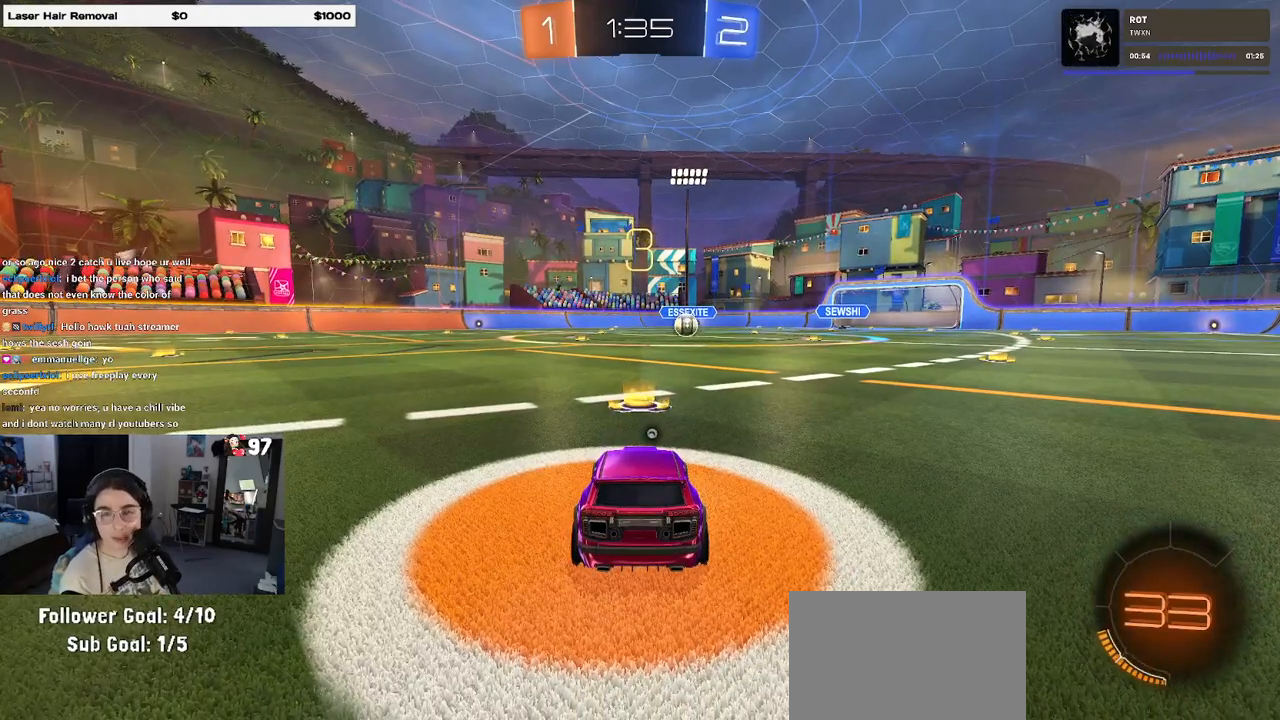
{"buttons": [], "left_stick": "center", "right_stick": "center", "events": []}